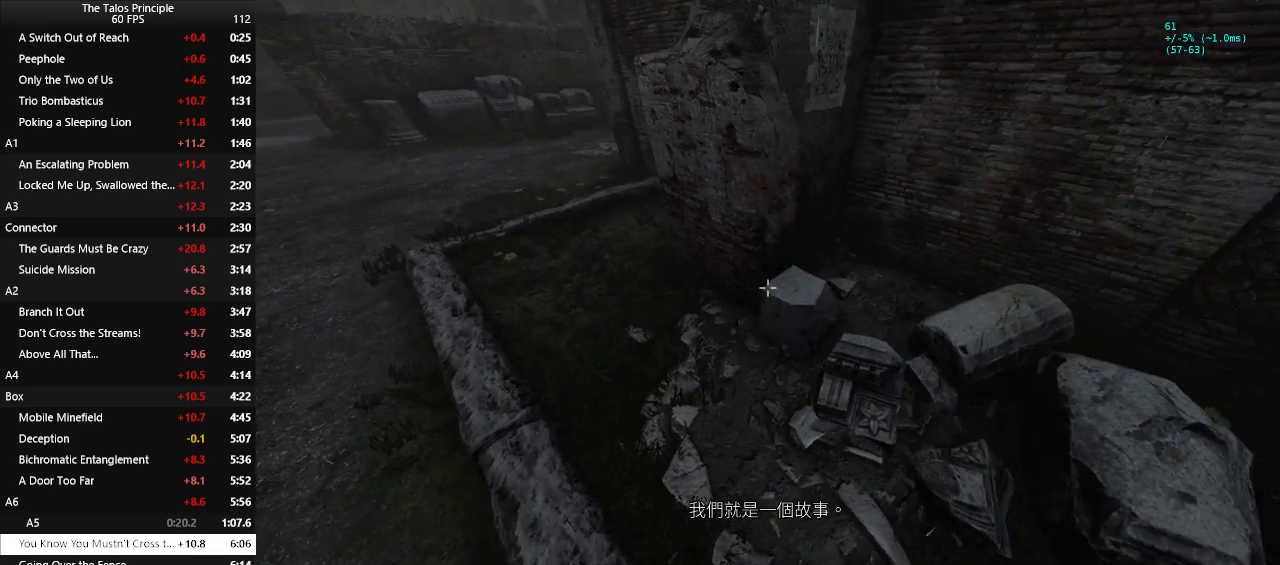
Gameplay with keyboard and mouse; each line is a JSON object with the keys and mouse buttons held at the frame after it. "events" lists presses ("down") and releases ("up") of "a", "c", "d", "e", "f", "q", "r", "s", "shift", "space", "v", "w", "x", "z", "mouse_left" and "mouse_right" between this image and that frame as [ms after this image, input, new state], when the widget could be followed in between. "mouse_left", "mouse_right" = the "left", "right" buttons of the "mouse" list. No other keys are recorded. Mouse movement is not recorded.
{"keys": ["space", "w"], "mouse": [], "events": [[50, "s", "down"], [150, "s", "up"], [333, "w", "down"], [483, "space", "down"]]}
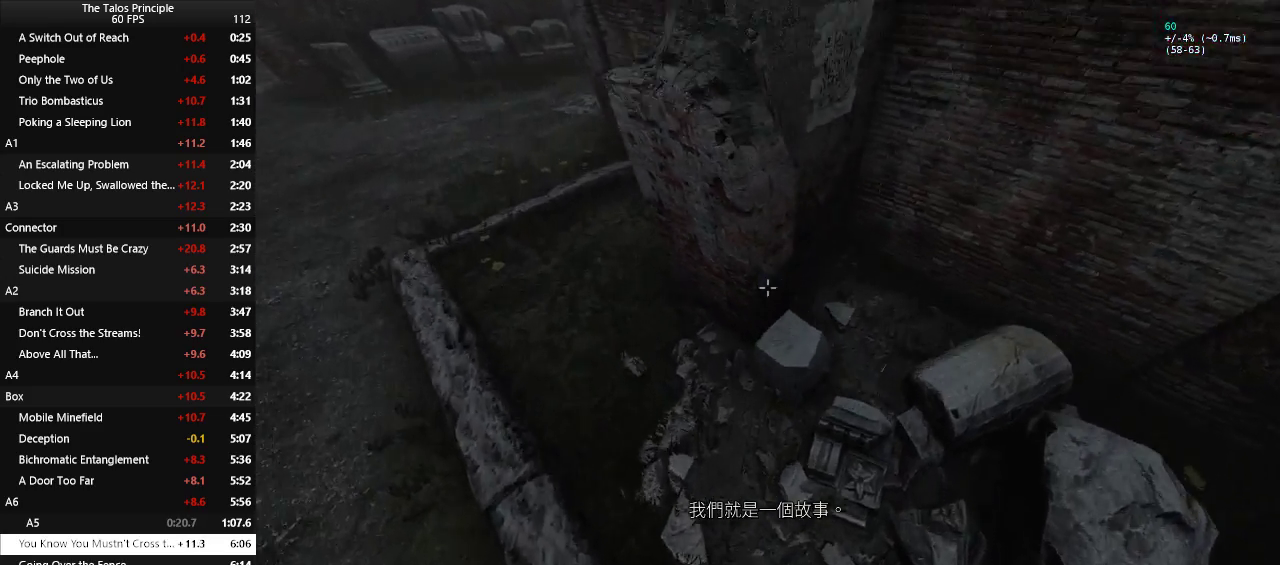
{"keys": ["s"], "mouse": [], "events": [[67, "space", "up"], [167, "space", "down"], [400, "space", "up"], [400, "w", "up"], [483, "s", "down"]]}
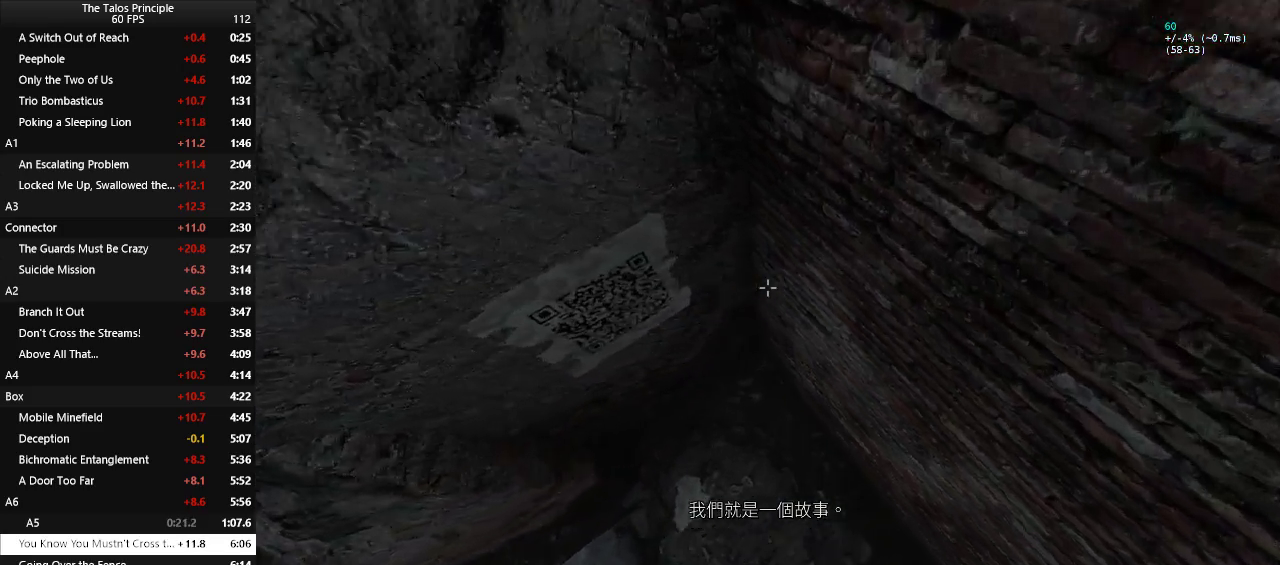
{"keys": ["s"], "mouse": [], "events": [[217, "a", "down"], [500, "a", "up"]]}
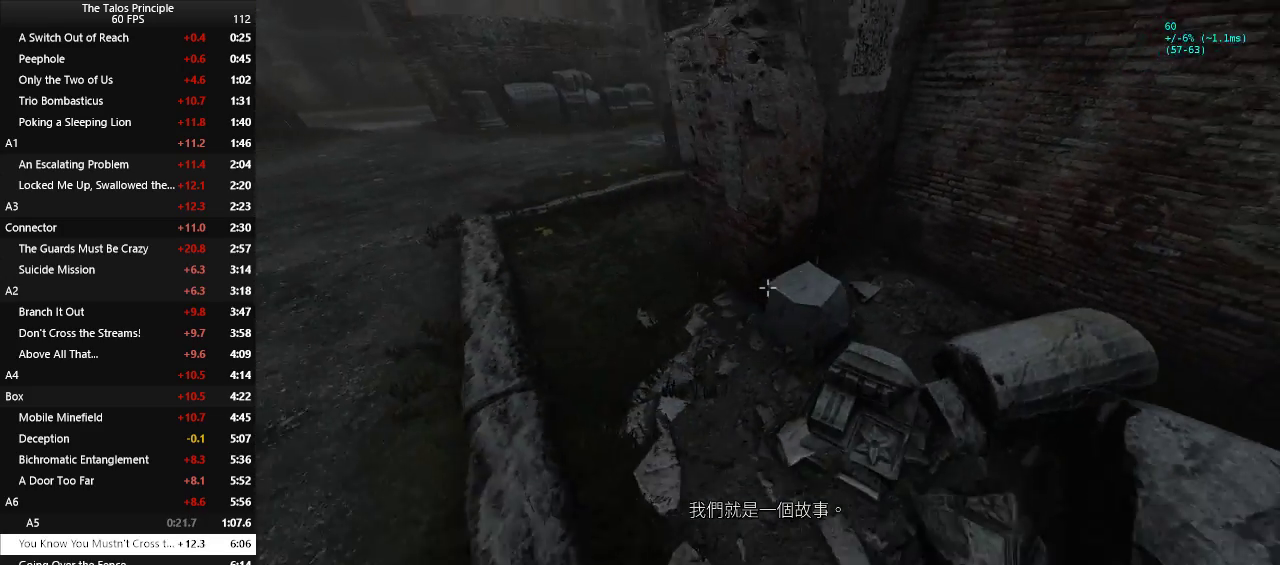
{"keys": ["space", "w"], "mouse": [], "events": [[50, "s", "up"], [333, "w", "down"], [433, "space", "down"]]}
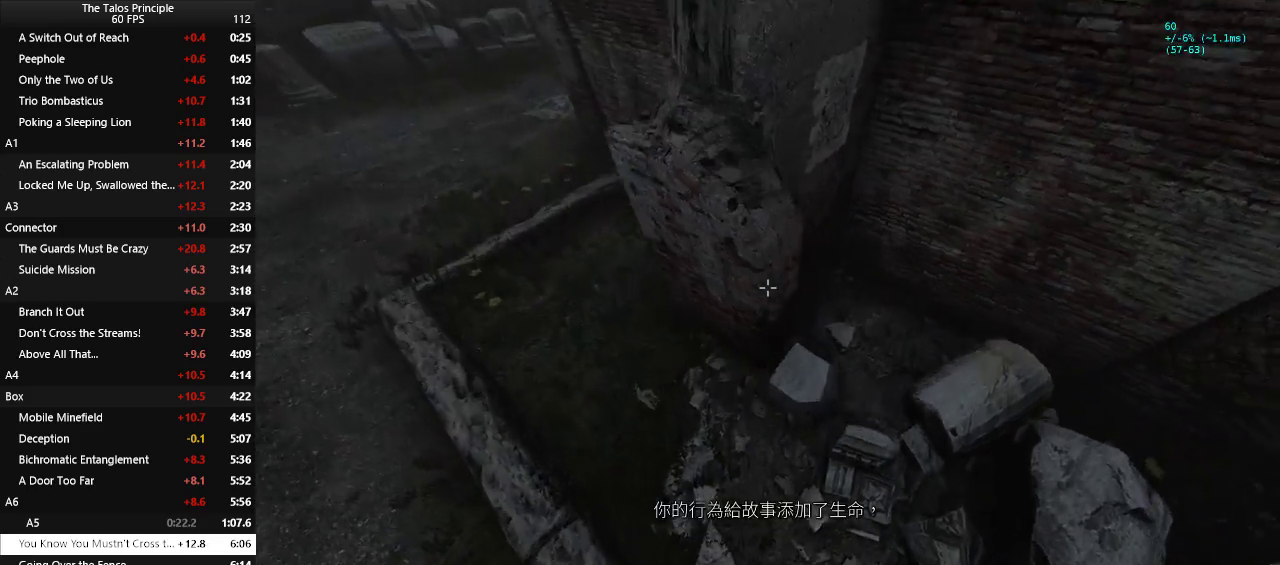
{"keys": ["space", "w"], "mouse": [], "events": [[17, "space", "up"], [67, "space", "down"]]}
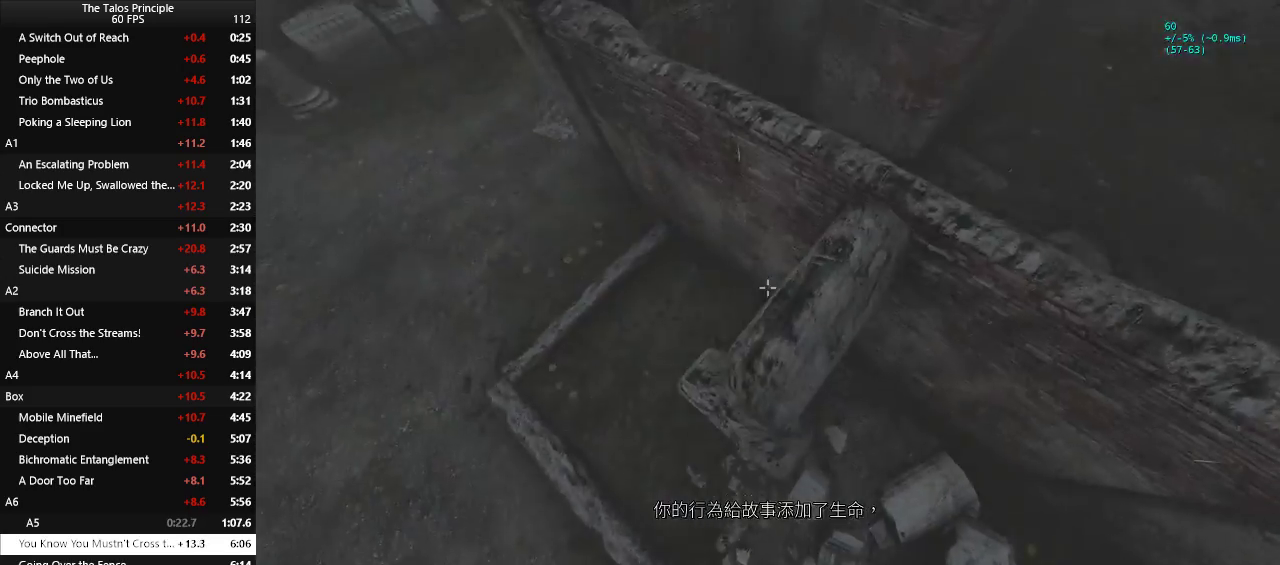
{"keys": ["w"], "mouse": [], "events": [[33, "space", "up"], [33, "w", "up"], [367, "w", "down"]]}
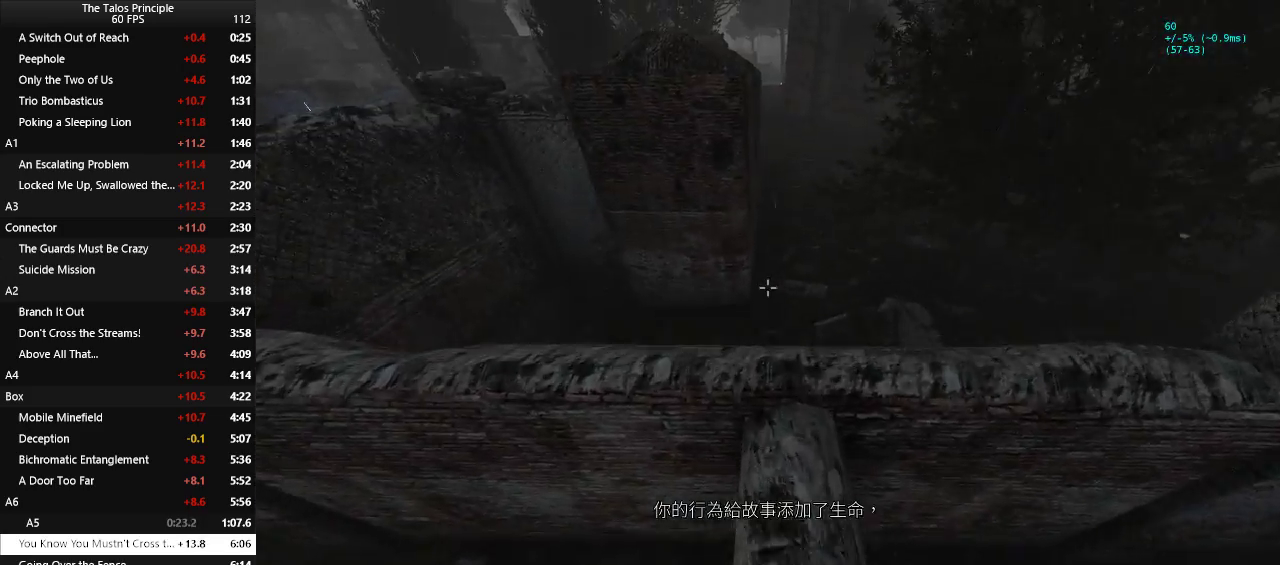
{"keys": ["w"], "mouse": [], "events": [[200, "space", "down"], [333, "space", "up"]]}
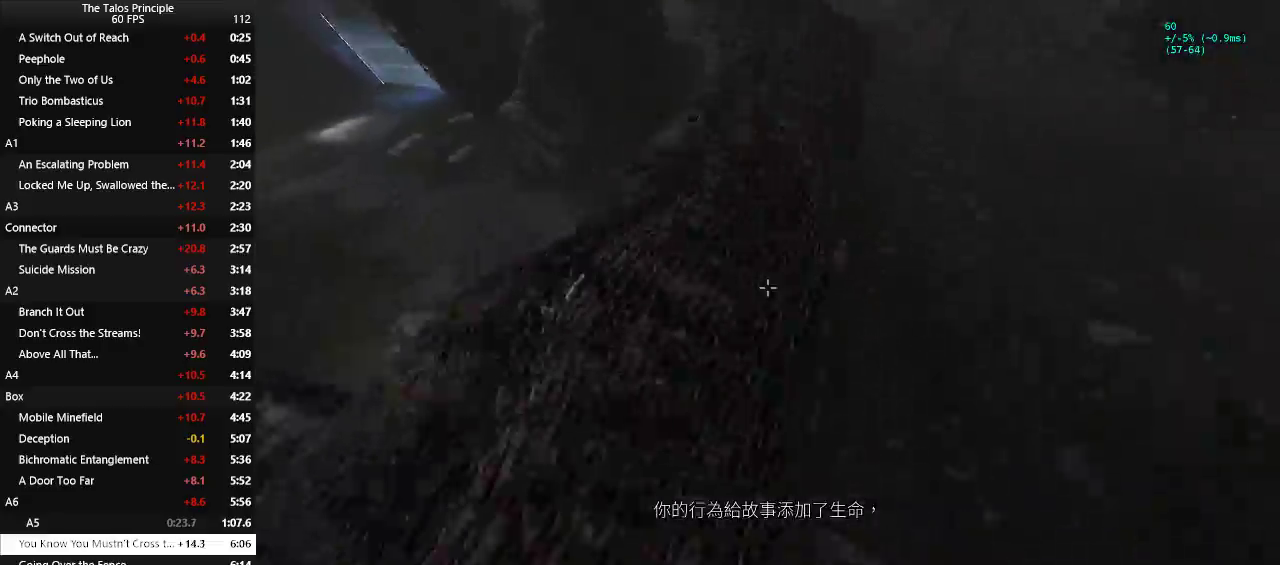
{"keys": ["space", "w"], "mouse": [], "events": [[450, "space", "down"]]}
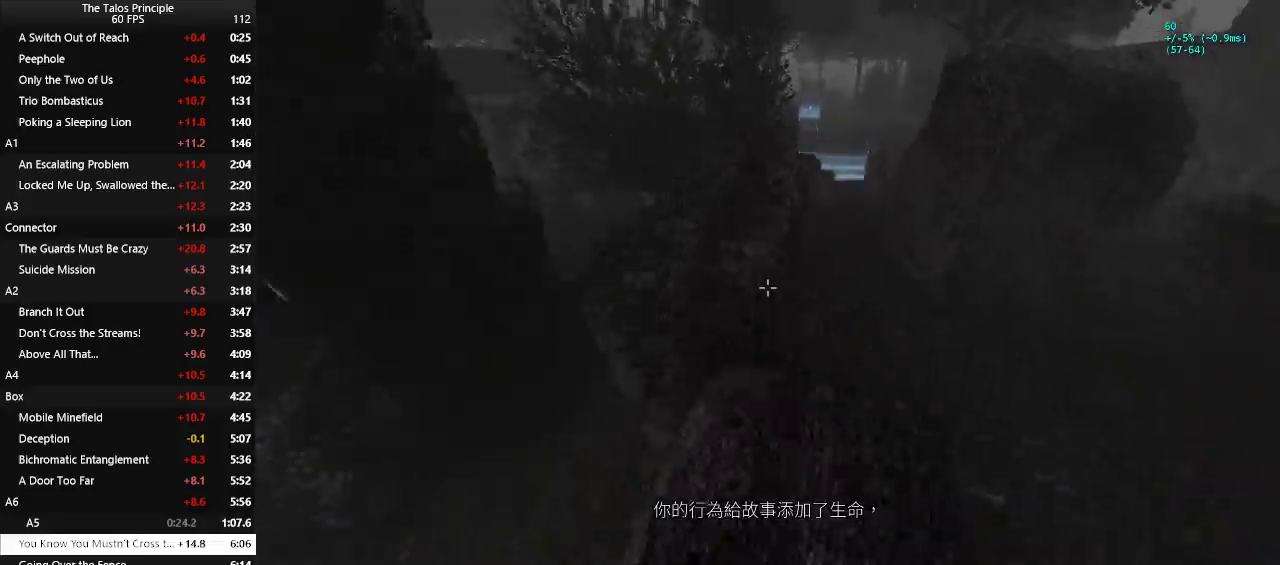
{"keys": ["w"], "mouse": [], "events": [[83, "space", "up"]]}
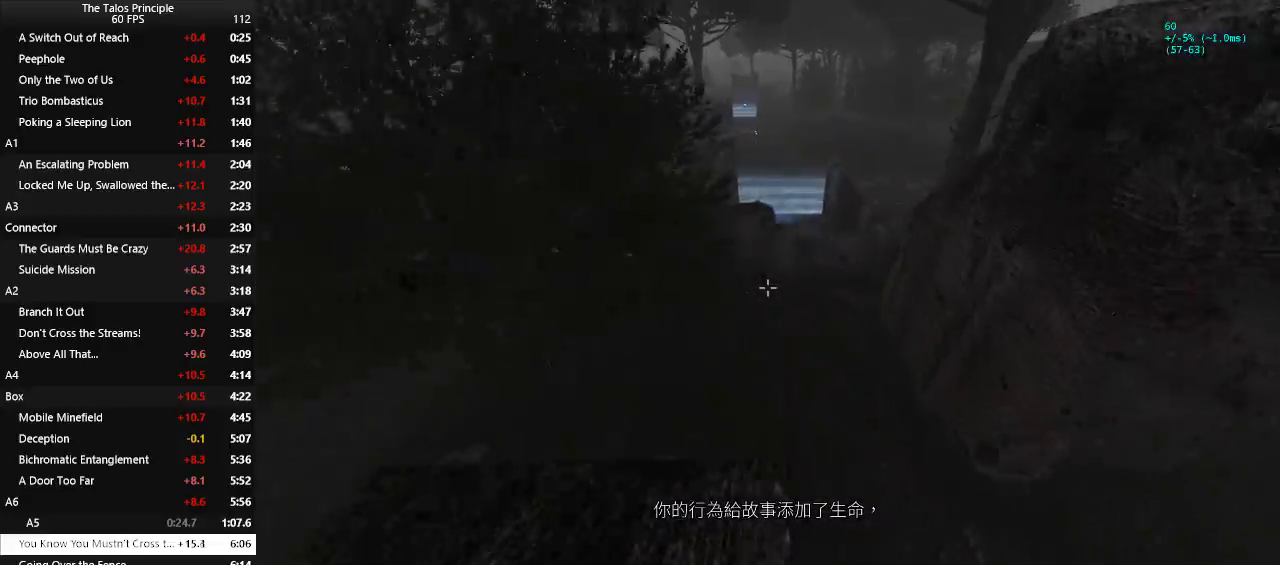
{"keys": ["w"], "mouse": [], "events": [[100, "space", "down"], [233, "space", "up"]]}
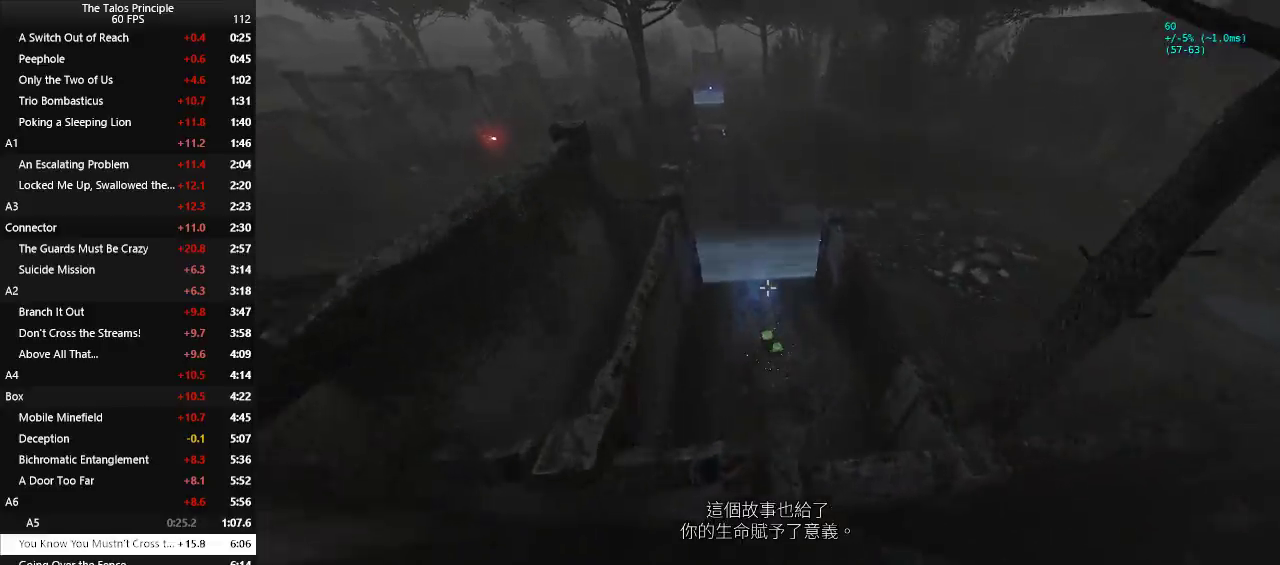
{"keys": [], "mouse": [], "events": [[167, "w", "up"]]}
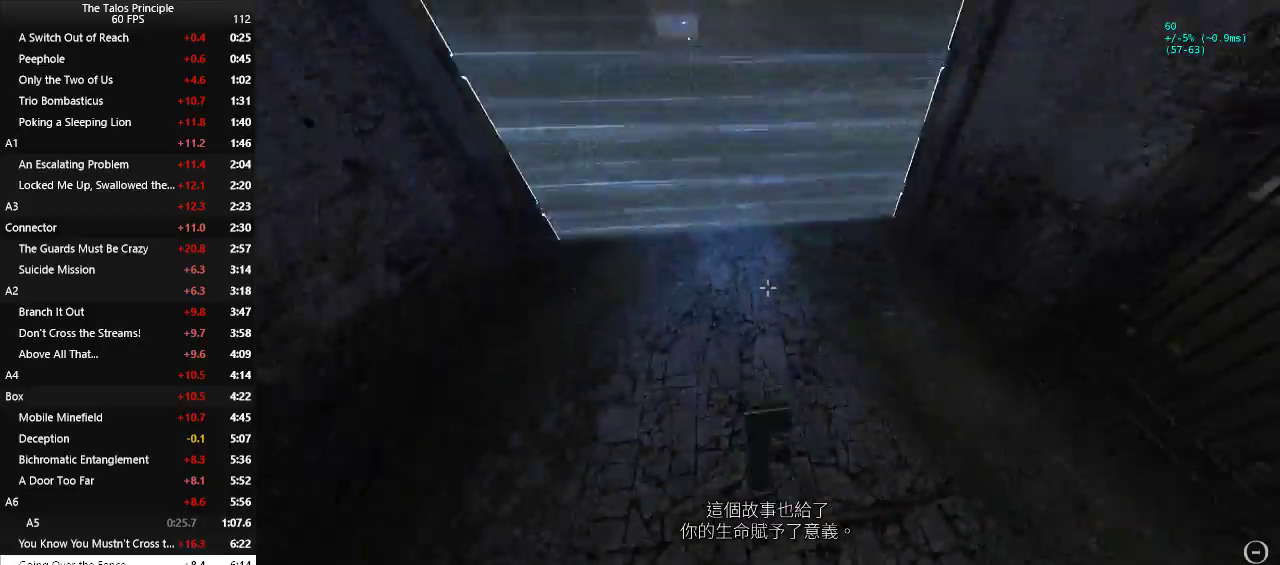
{"keys": ["v", "w"], "mouse": [], "events": [[133, "mouse_left", "down"], [217, "mouse_left", "up"], [500, "v", "down"], [500, "w", "down"]]}
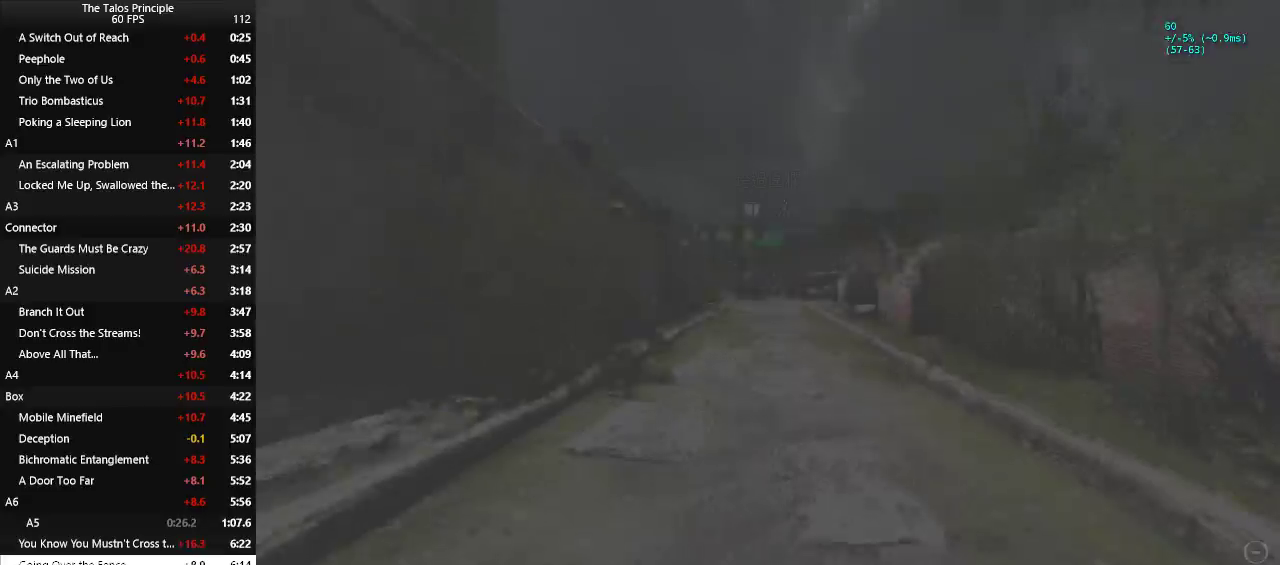
{"keys": ["w"], "mouse": [], "events": [[100, "v", "up"]]}
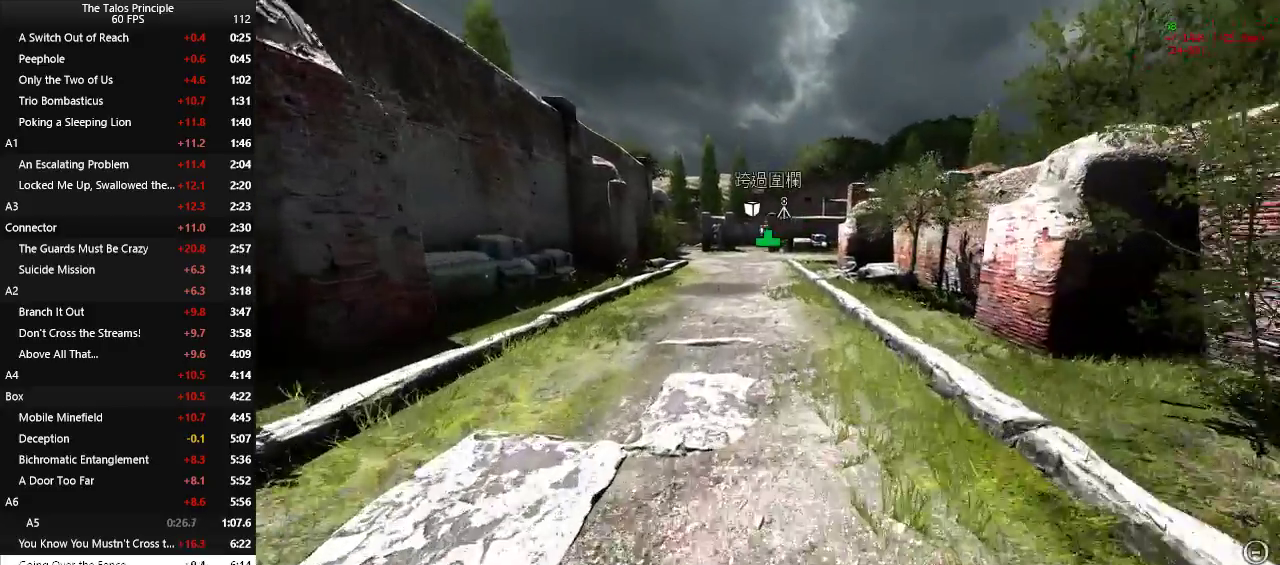
{"keys": ["shift", "w"], "mouse": [], "events": [[400, "shift", "down"]]}
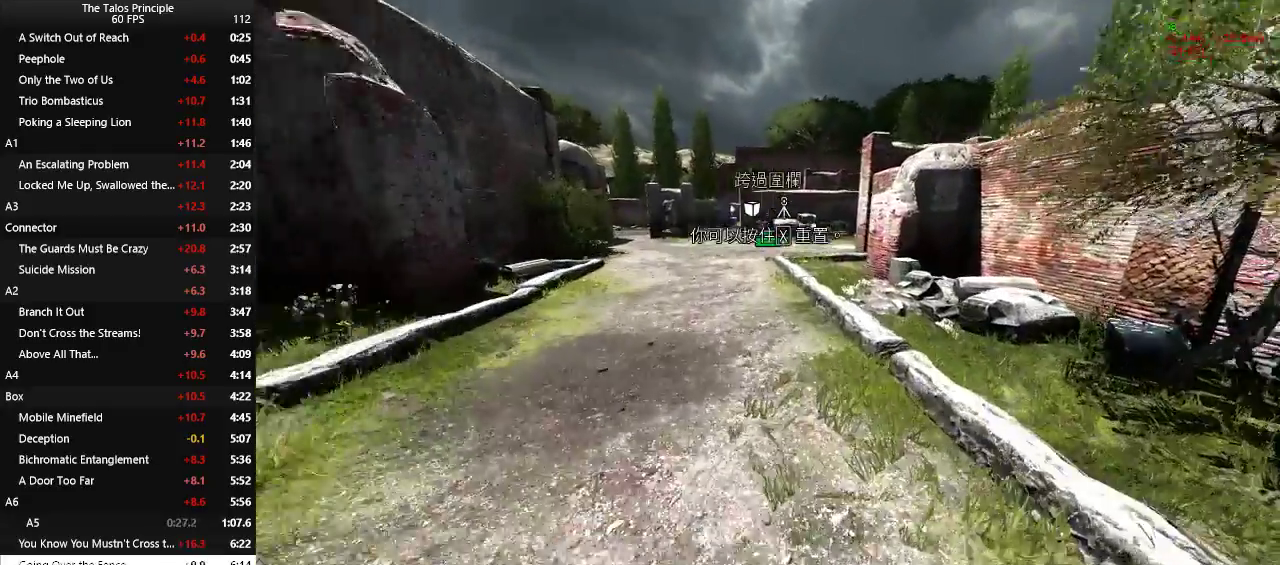
{"keys": ["shift", "space", "w"], "mouse": [], "events": [[467, "space", "down"]]}
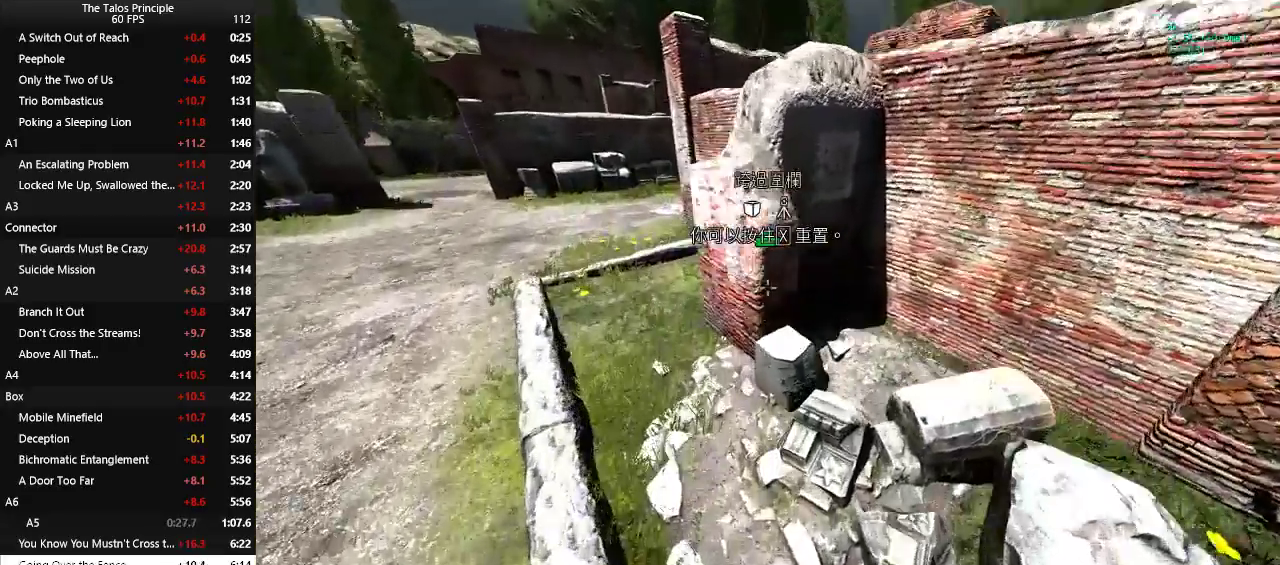
{"keys": ["shift", "space", "w"], "mouse": [], "events": [[100, "space", "up"], [200, "space", "down"]]}
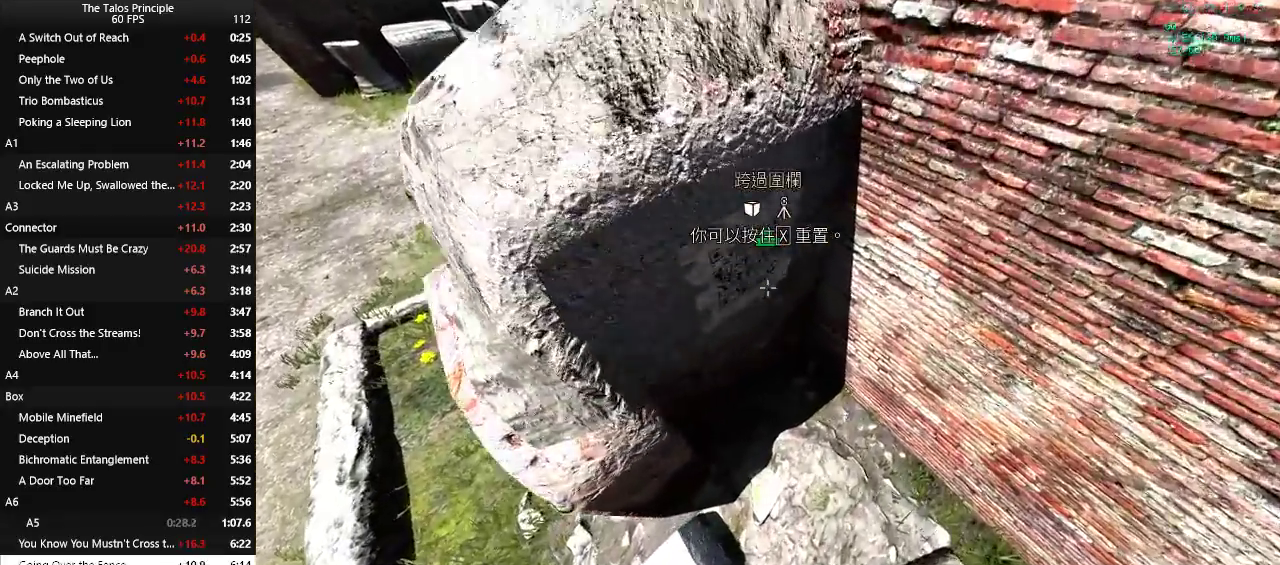
{"keys": ["s"], "mouse": [], "events": [[17, "space", "up"], [67, "shift", "up"], [67, "w", "up"], [167, "s", "down"], [250, "a", "down"], [483, "a", "up"]]}
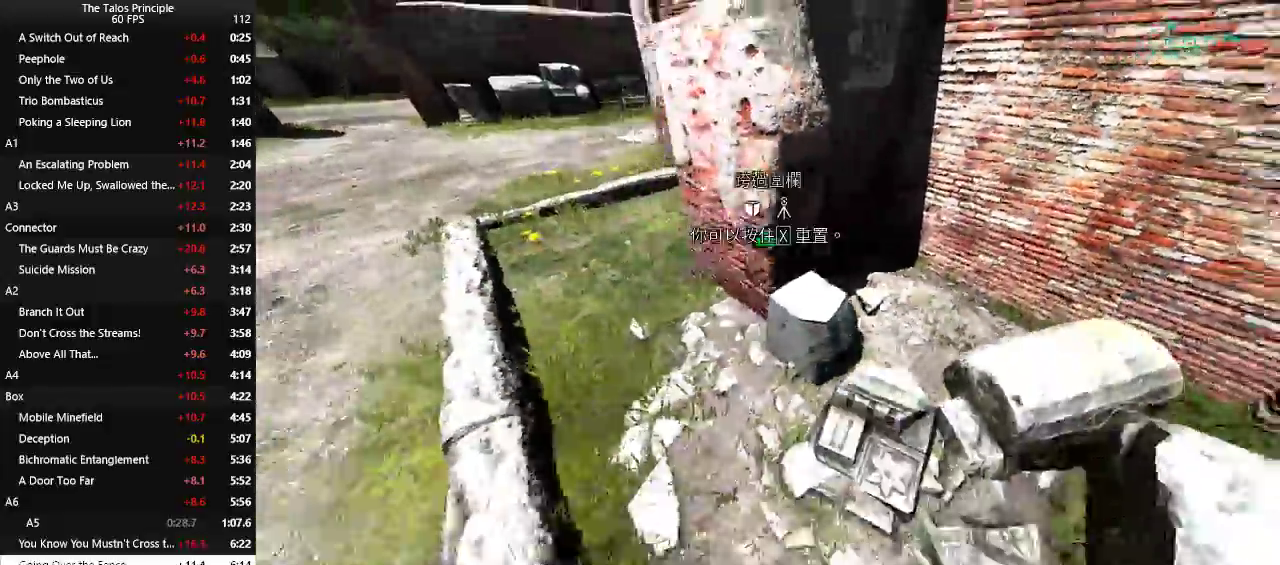
{"keys": ["w"], "mouse": [], "events": [[33, "s", "up"], [267, "w", "down"], [417, "space", "down"], [500, "space", "up"]]}
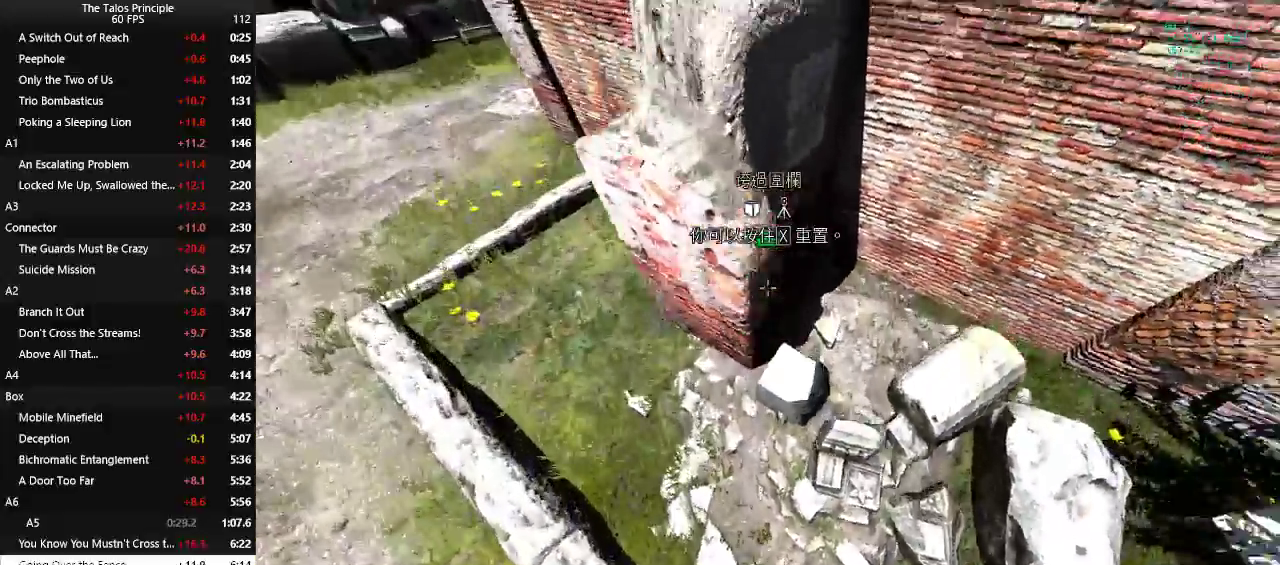
{"keys": ["space", "w"], "mouse": [], "events": [[100, "space", "down"]]}
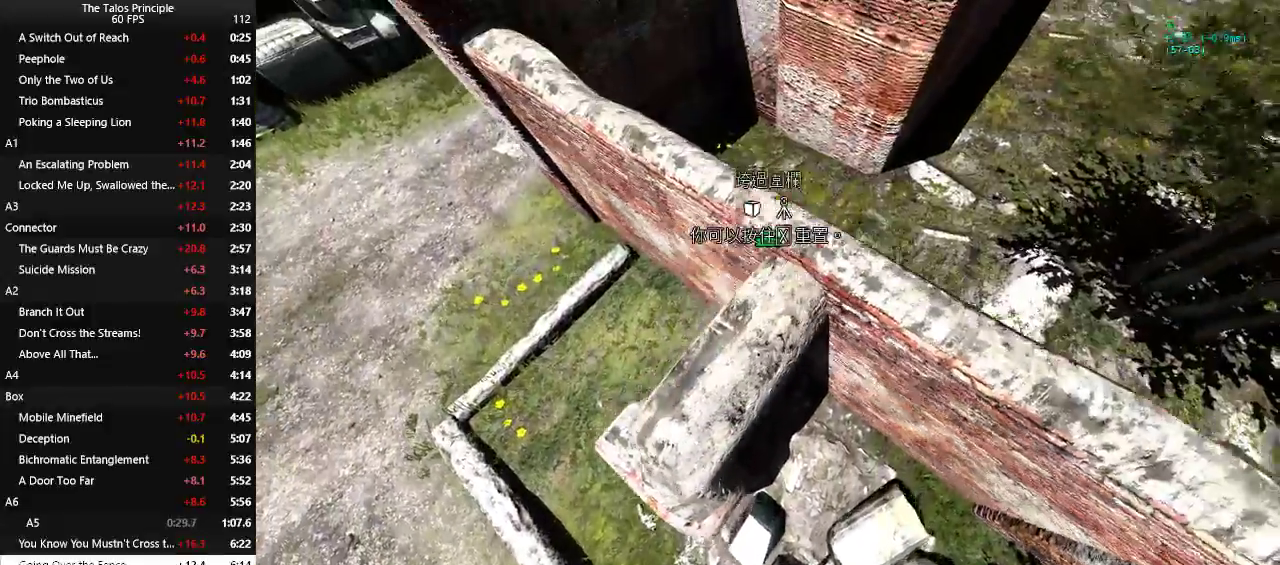
{"keys": ["space", "w"], "mouse": [], "events": [[17, "space", "up"], [67, "w", "up"], [300, "w", "down"], [483, "space", "down"]]}
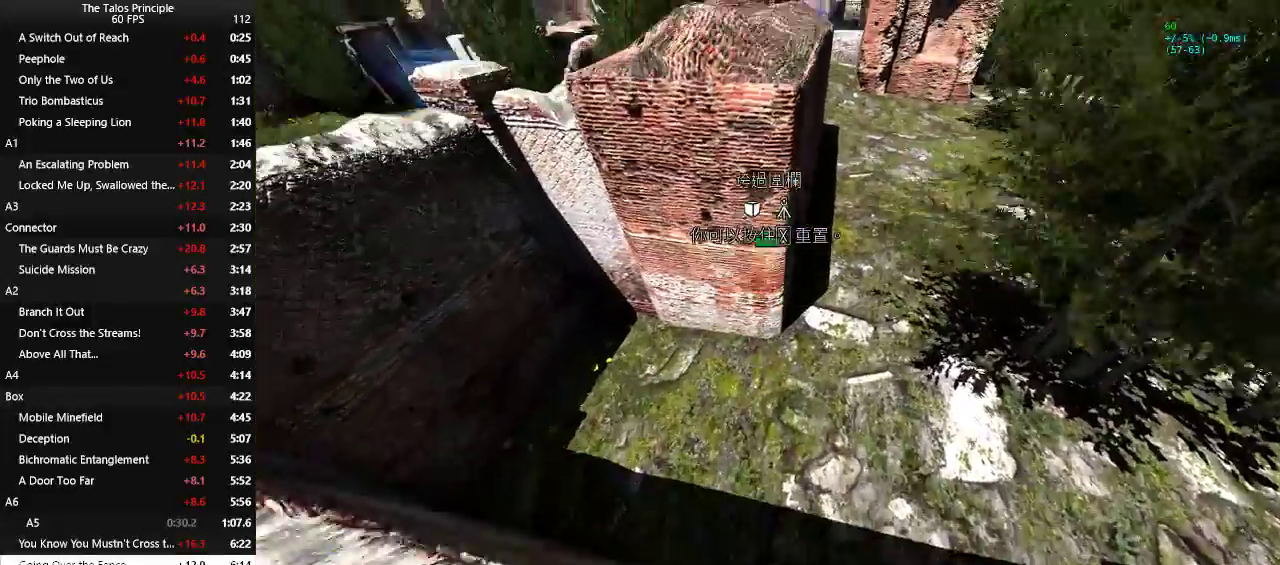
{"keys": ["w"], "mouse": [], "events": [[267, "space", "up"]]}
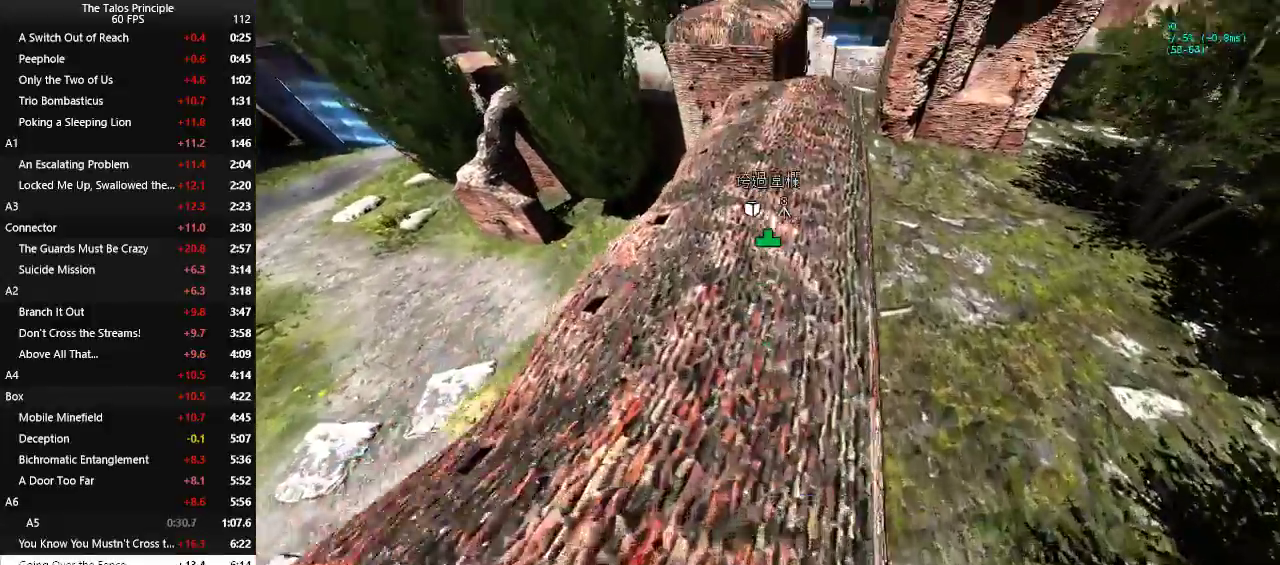
{"keys": ["w"], "mouse": [], "events": [[283, "space", "down"], [433, "space", "up"]]}
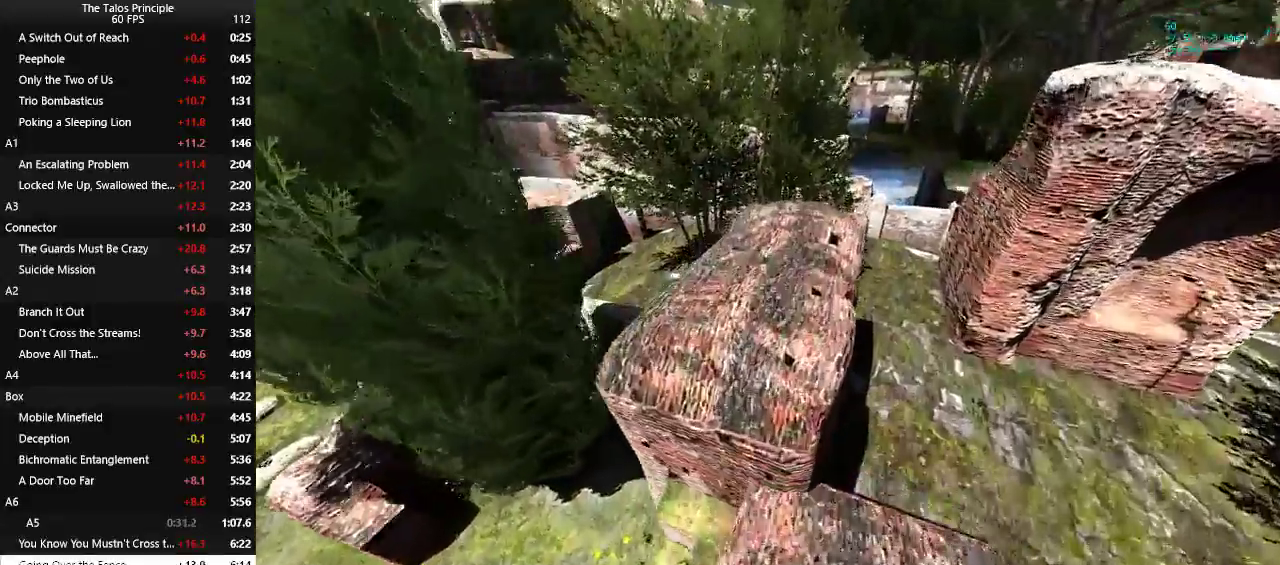
{"keys": ["w"], "mouse": [], "events": [[300, "space", "down"], [483, "space", "up"]]}
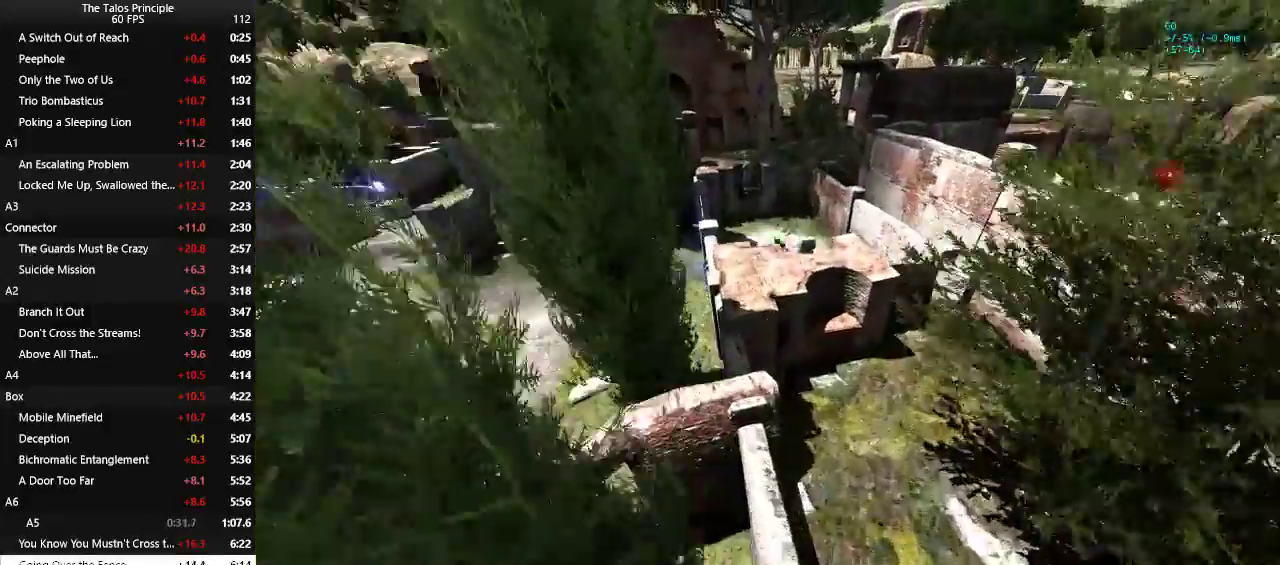
{"keys": ["w"], "mouse": [], "events": []}
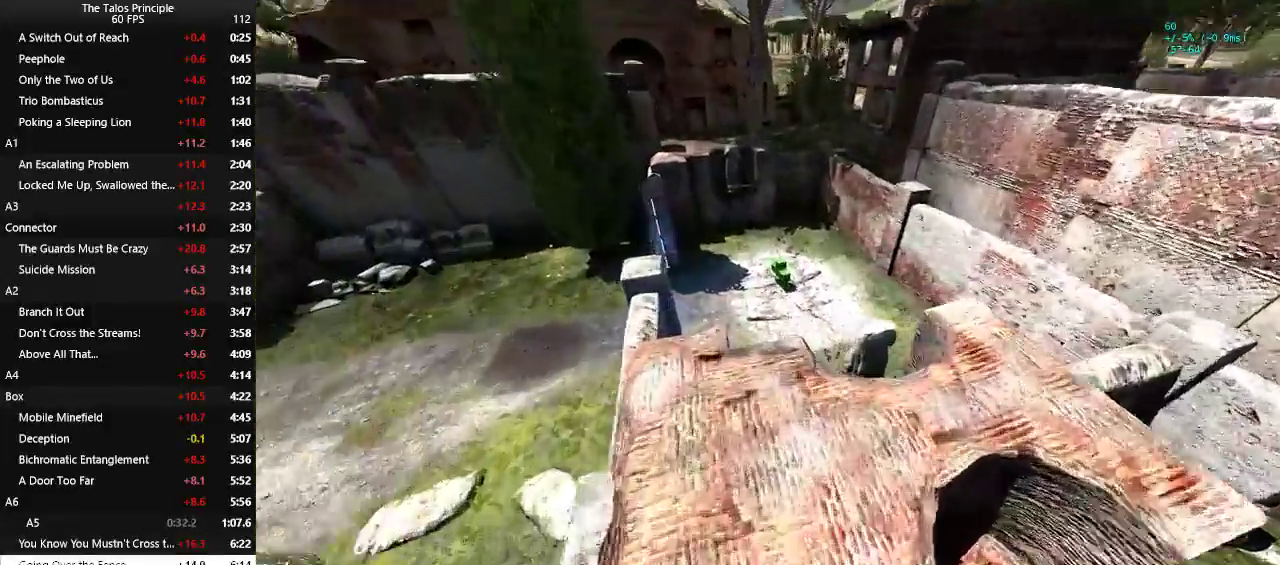
{"keys": ["w"], "mouse": [], "events": []}
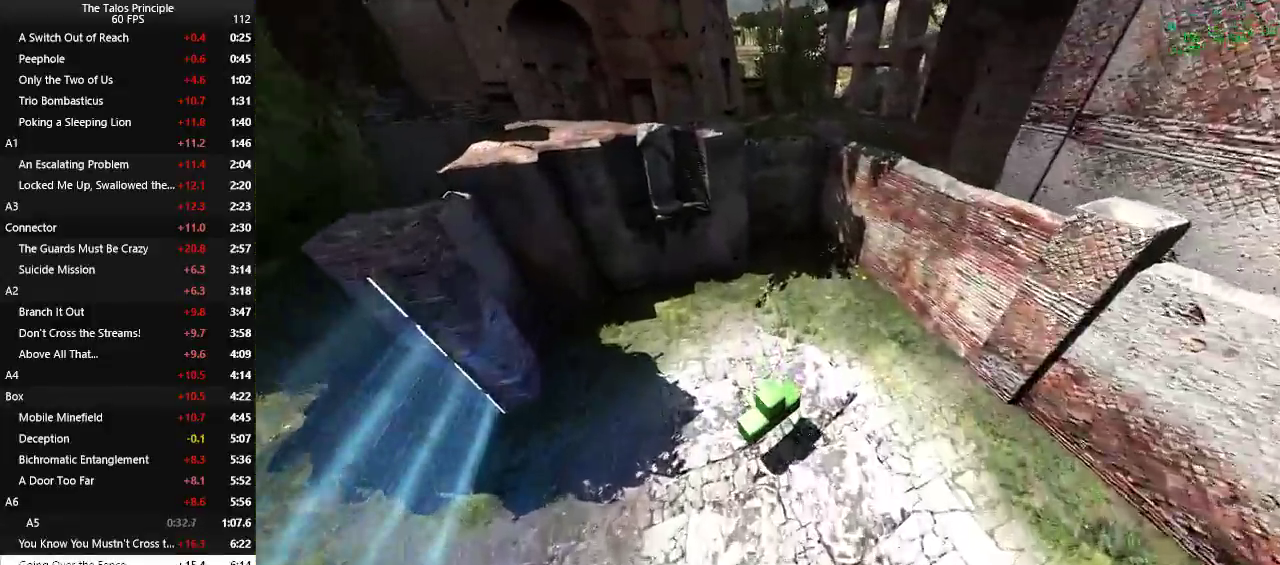
{"keys": [], "mouse": [], "events": [[17, "w", "up"], [350, "mouse_left", "down"], [450, "mouse_left", "up"]]}
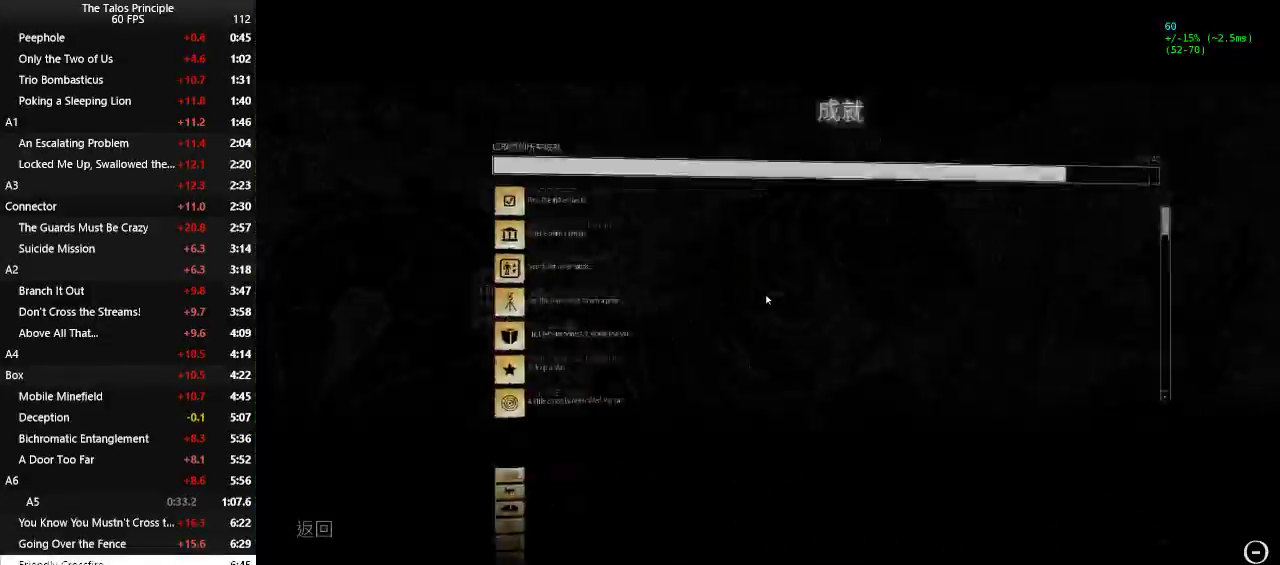
{"keys": [], "mouse": [], "events": []}
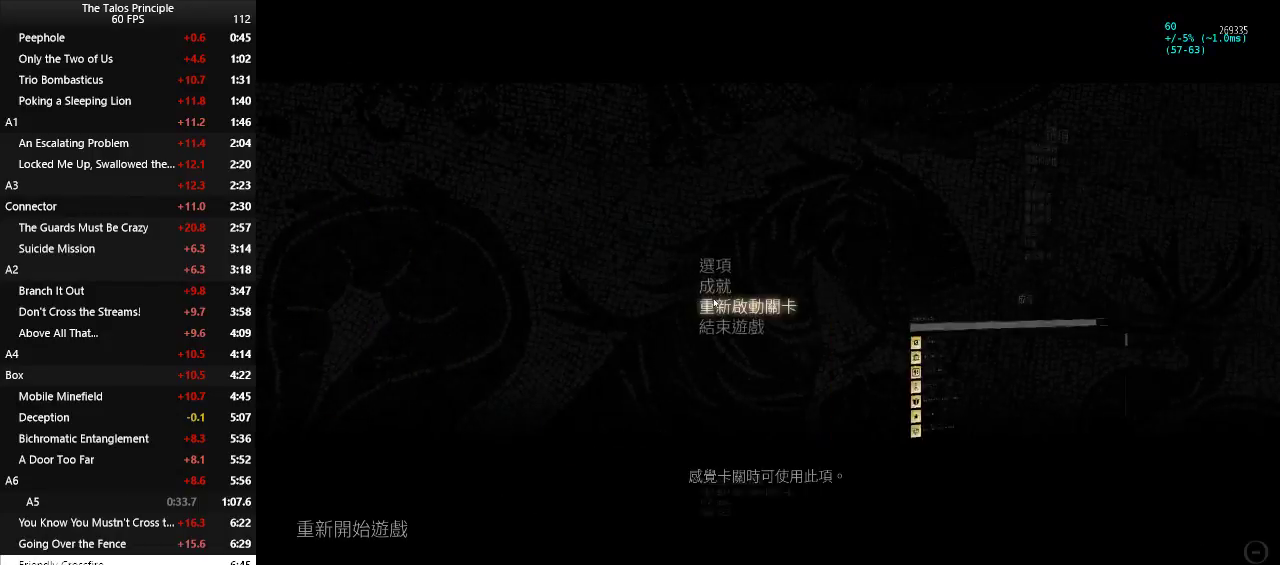
{"keys": ["a", "w"], "mouse": [], "events": [[50, "mouse_left", "down"], [150, "mouse_left", "up"], [383, "a", "down"], [383, "v", "down"], [383, "w", "down"], [483, "v", "up"]]}
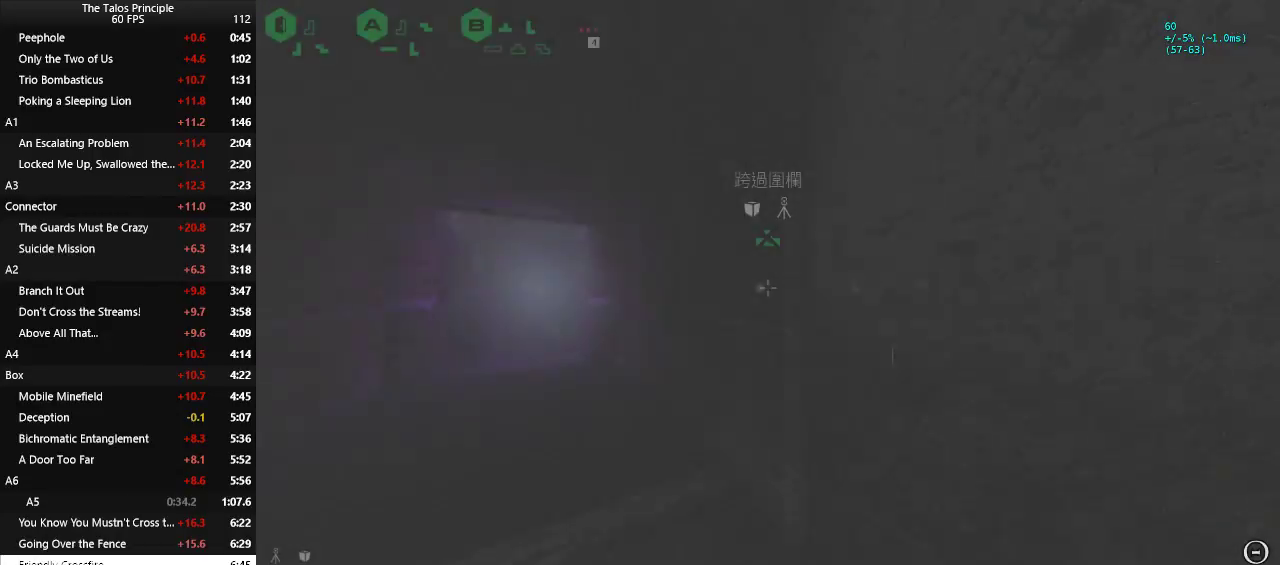
{"keys": ["w"], "mouse": [], "events": [[483, "a", "up"]]}